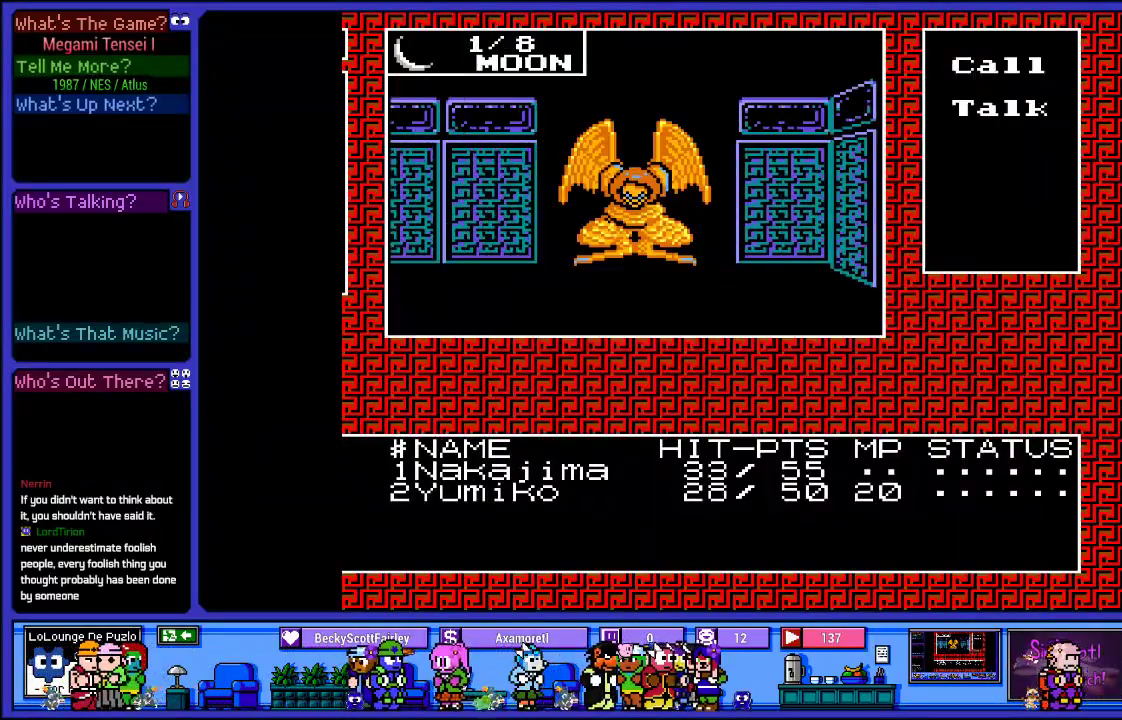
Gameplay with a controller (PlayStation layout); each line is a JSON object with the inputs held at the frame after it. "events" lists button and stick changes between this image and that frame as [ms after this image, input, new state], when the widget could be followed in between. Not read: L3 R3.
{"buttons": [], "left_stick": "center", "right_stick": "center", "events": []}
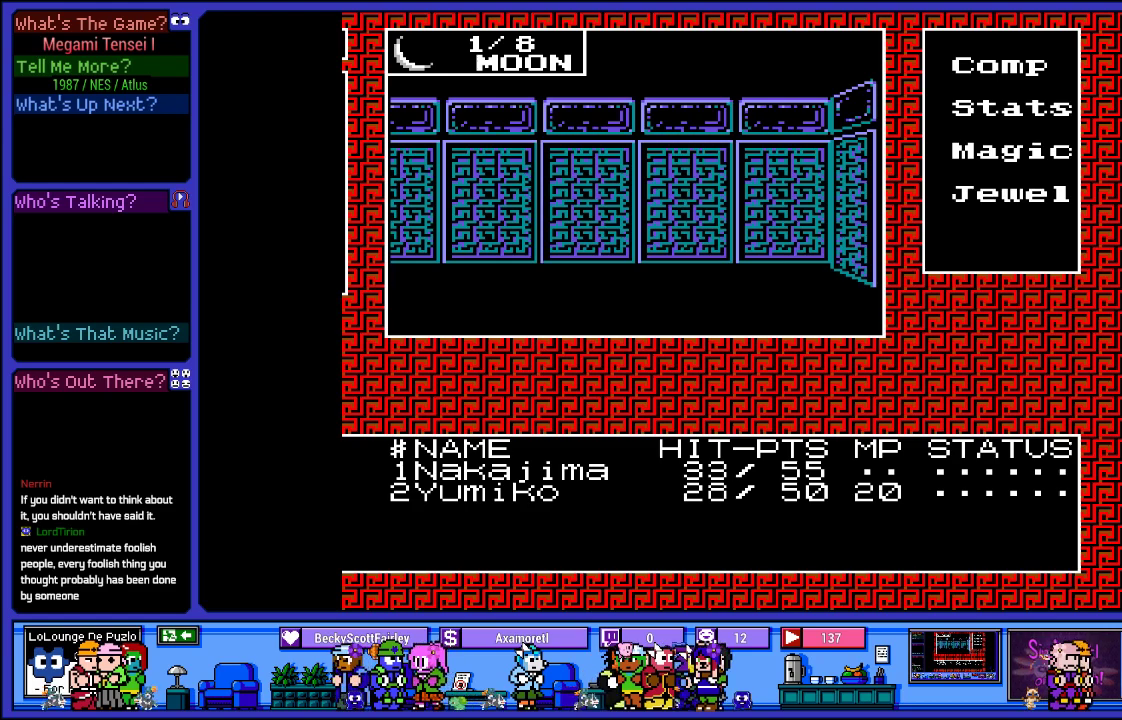
{"buttons": [], "left_stick": "center", "right_stick": "center", "events": [[250, "DPAD_LEFT", "down"], [383, "DPAD_LEFT", "up"]]}
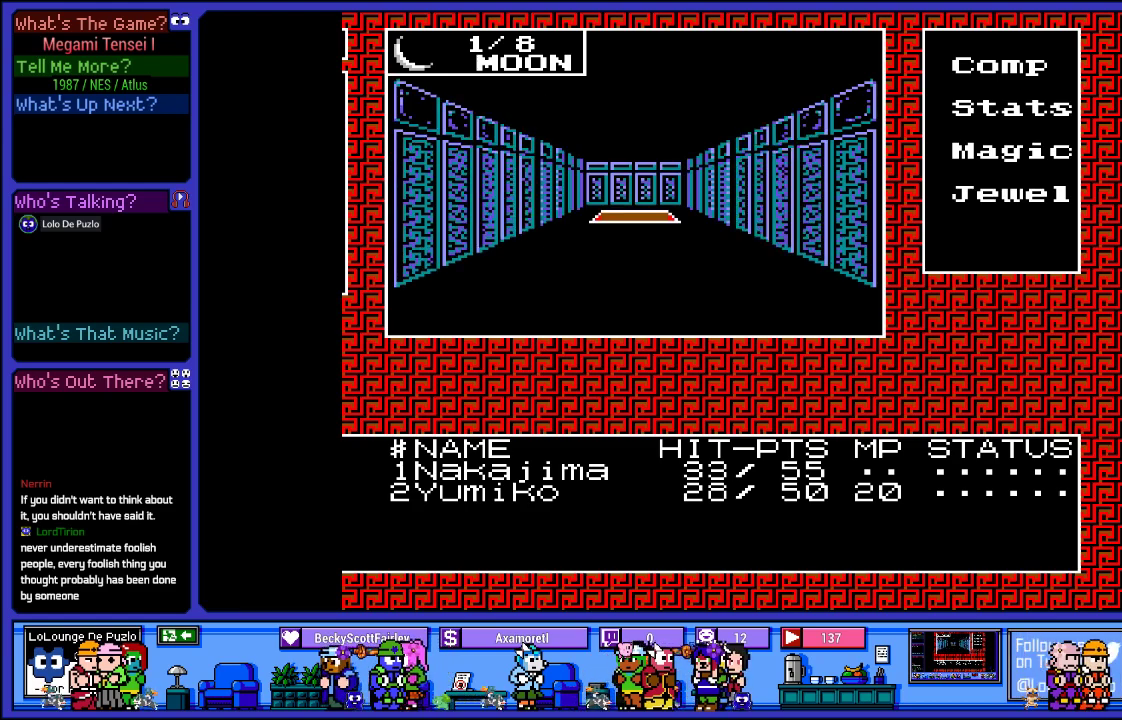
{"buttons": [], "left_stick": "center", "right_stick": "center", "events": [[167, "DPAD_LEFT", "down"], [333, "DPAD_LEFT", "up"]]}
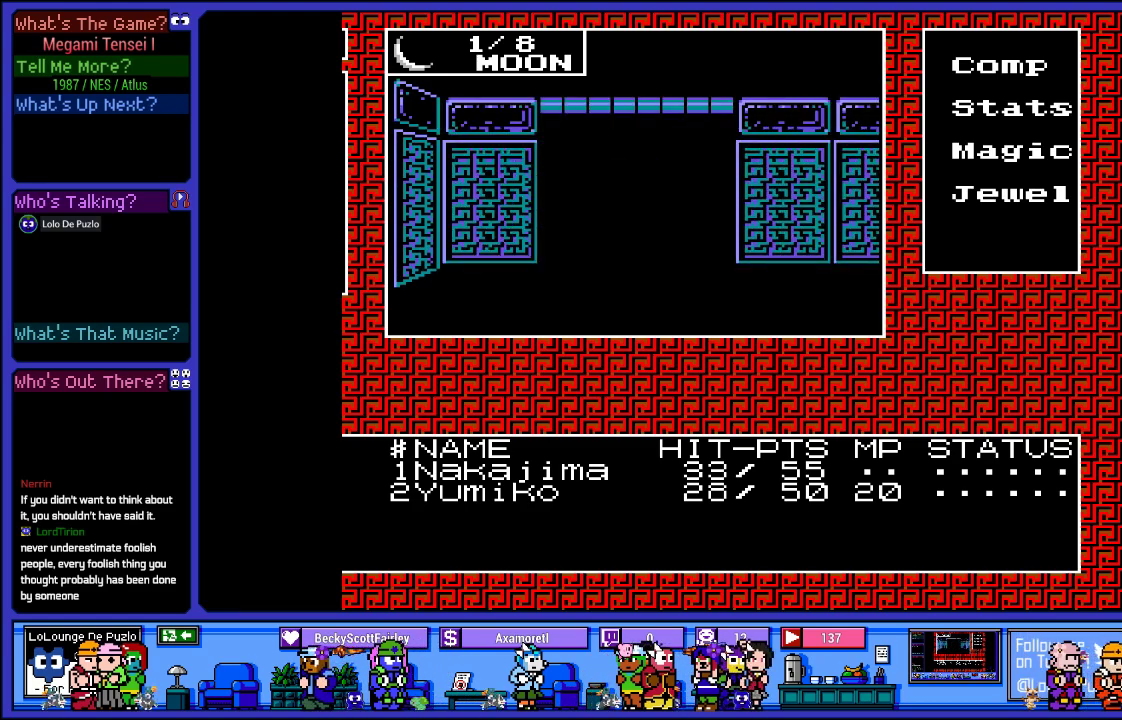
{"buttons": [], "left_stick": "center", "right_stick": "center", "events": [[250, "DPAD_RIGHT", "down"], [417, "DPAD_RIGHT", "up"]]}
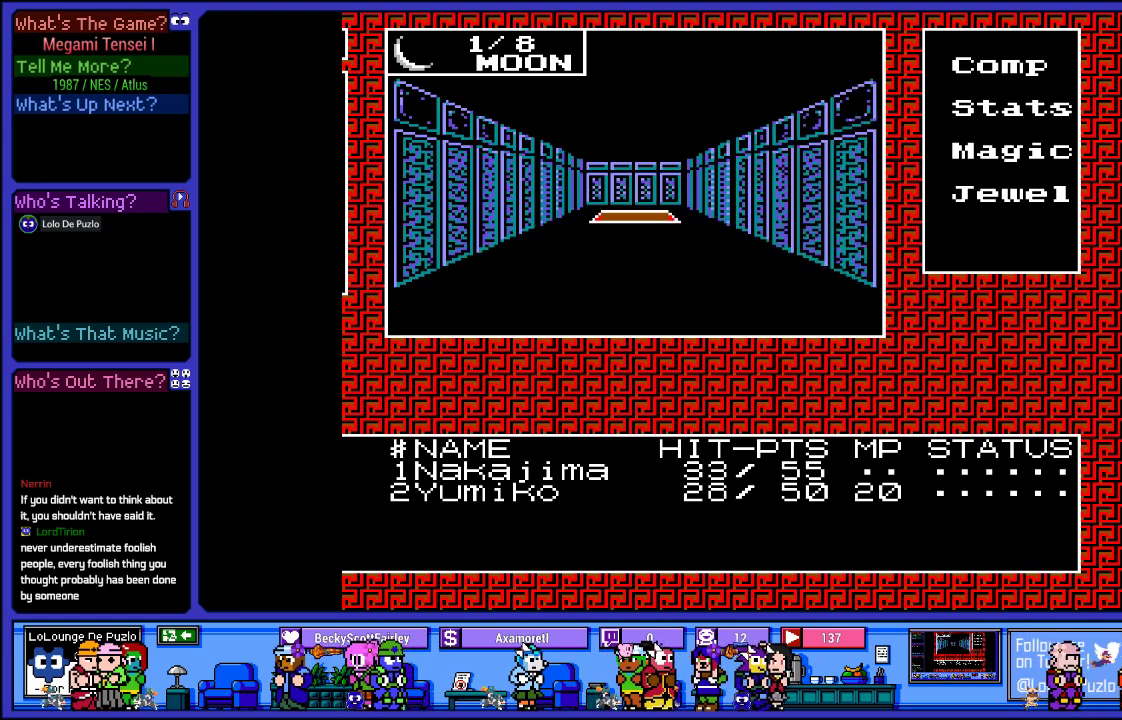
{"buttons": [], "left_stick": "center", "right_stick": "center", "events": [[150, "DPAD_UP", "down"], [333, "DPAD_UP", "up"]]}
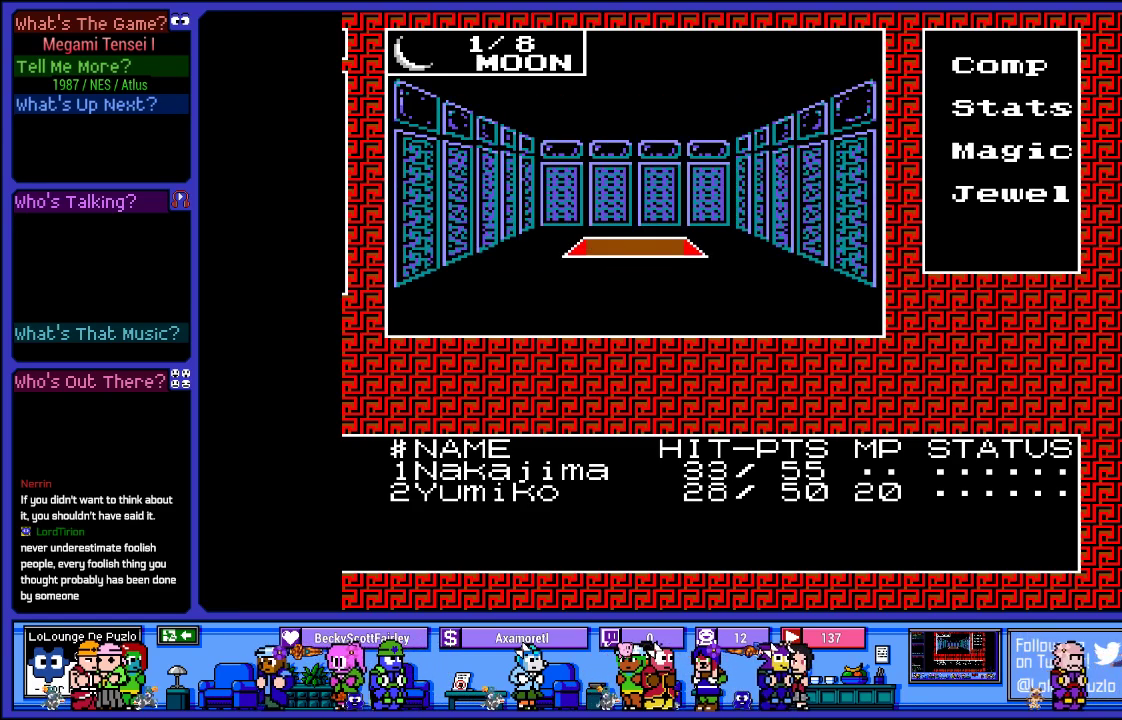
{"buttons": ["DPAD_RIGHT"], "left_stick": "center", "right_stick": "center", "events": [[183, "DPAD_RIGHT", "down"], [333, "DPAD_RIGHT", "up"], [483, "DPAD_RIGHT", "down"]]}
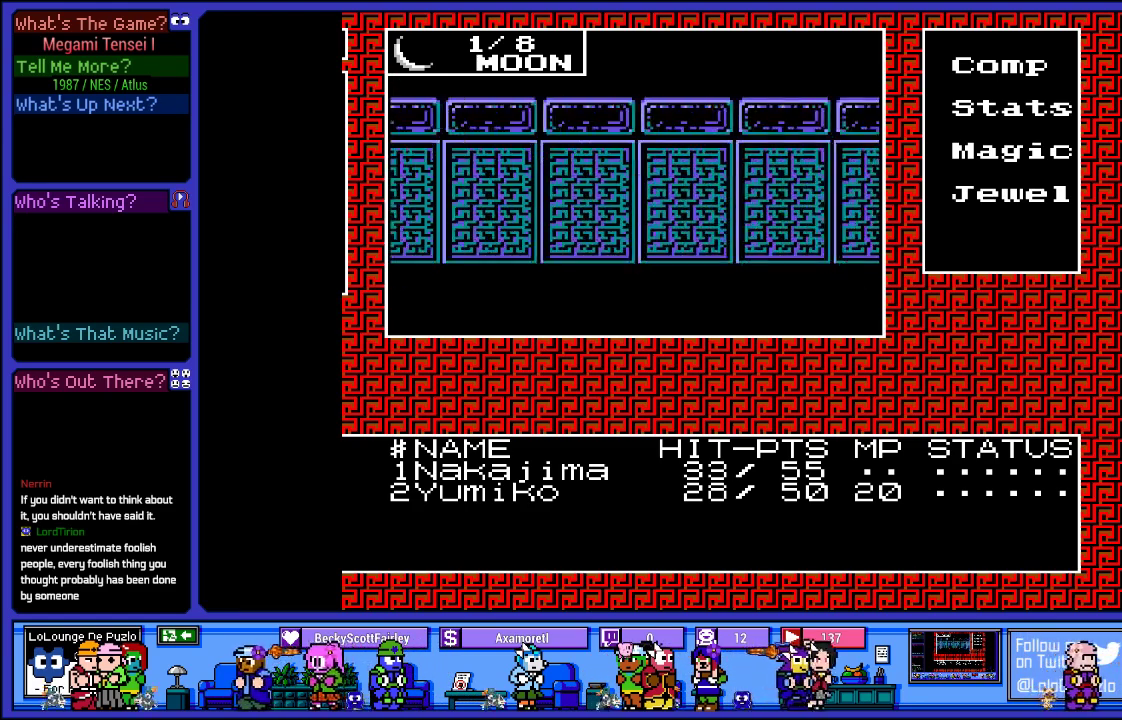
{"buttons": ["DPAD_UP"], "left_stick": "center", "right_stick": "center", "events": [[167, "DPAD_RIGHT", "up"], [417, "DPAD_UP", "down"]]}
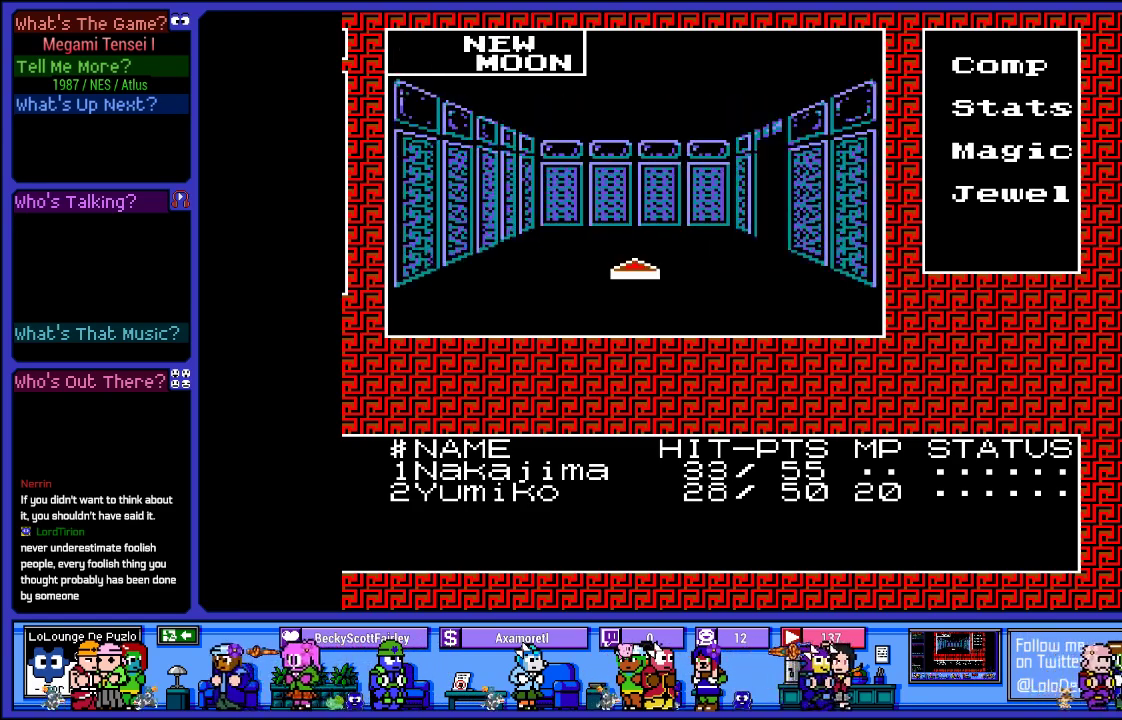
{"buttons": ["DPAD_RIGHT"], "left_stick": "center", "right_stick": "center", "events": [[83, "DPAD_UP", "up"], [417, "DPAD_RIGHT", "down"]]}
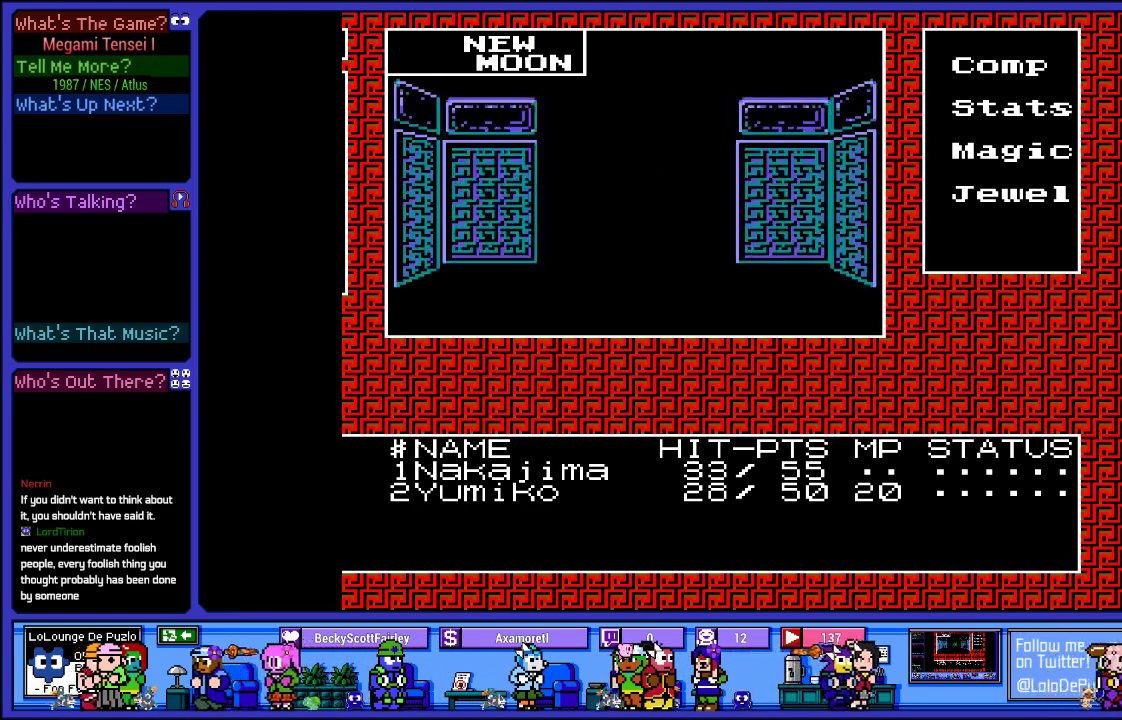
{"buttons": [], "left_stick": "center", "right_stick": "center", "events": [[33, "DPAD_RIGHT", "up"]]}
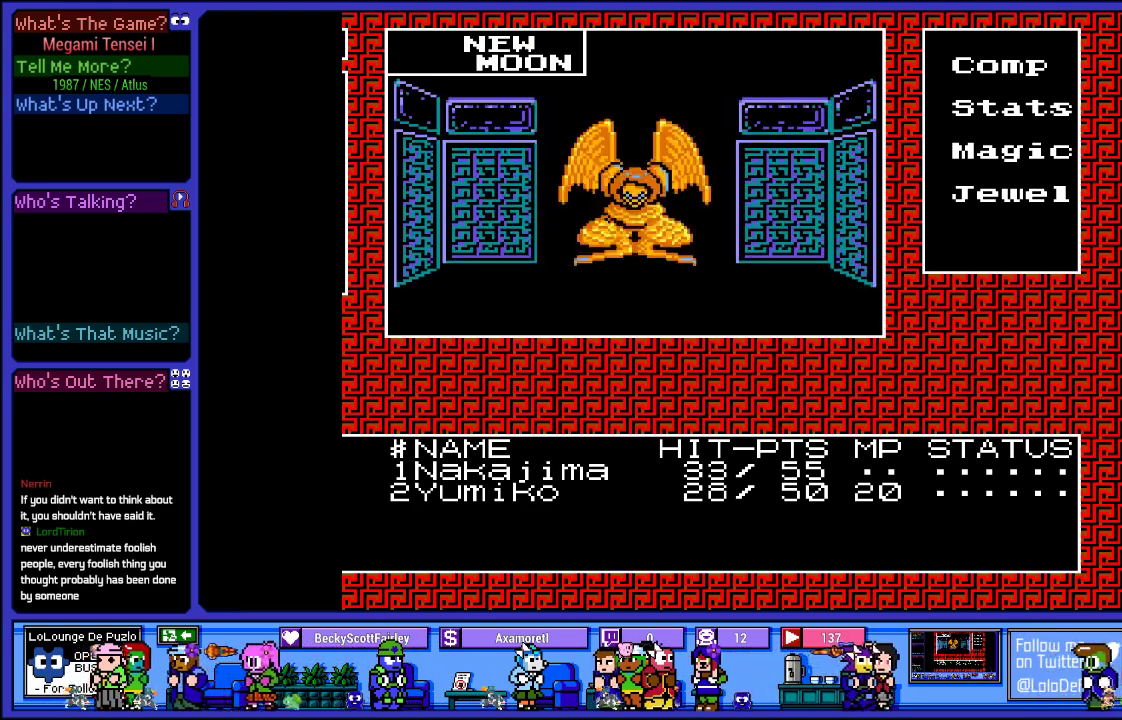
{"buttons": [], "left_stick": "center", "right_stick": "center", "events": []}
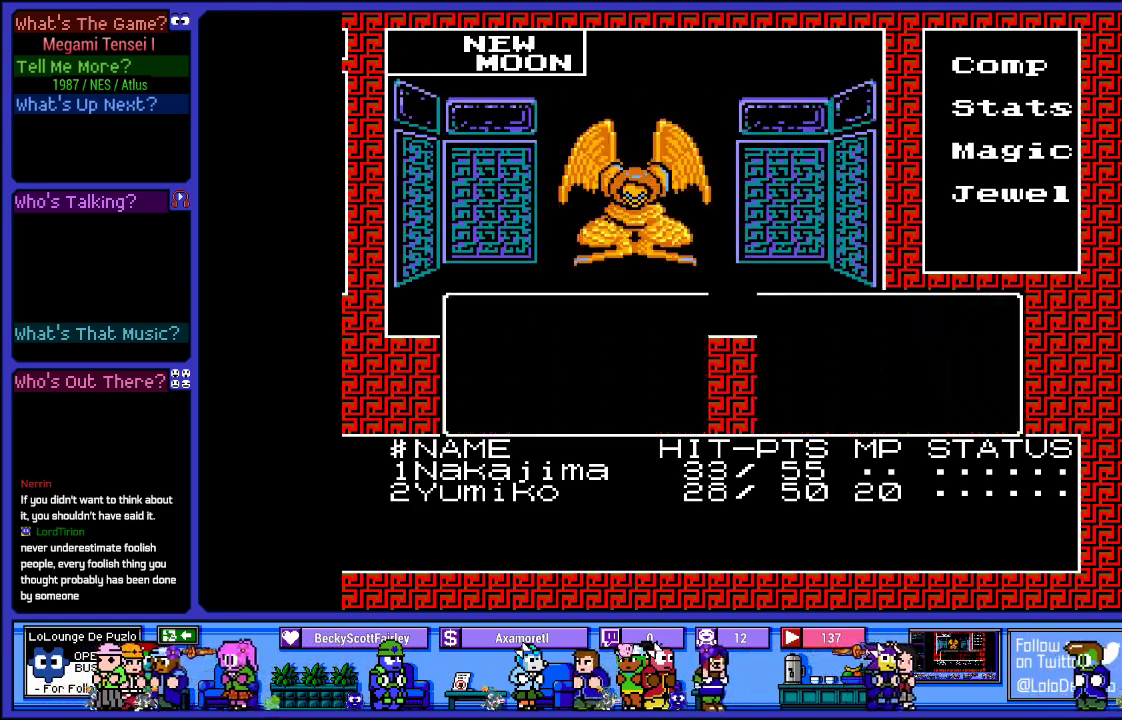
{"buttons": [], "left_stick": "center", "right_stick": "center", "events": []}
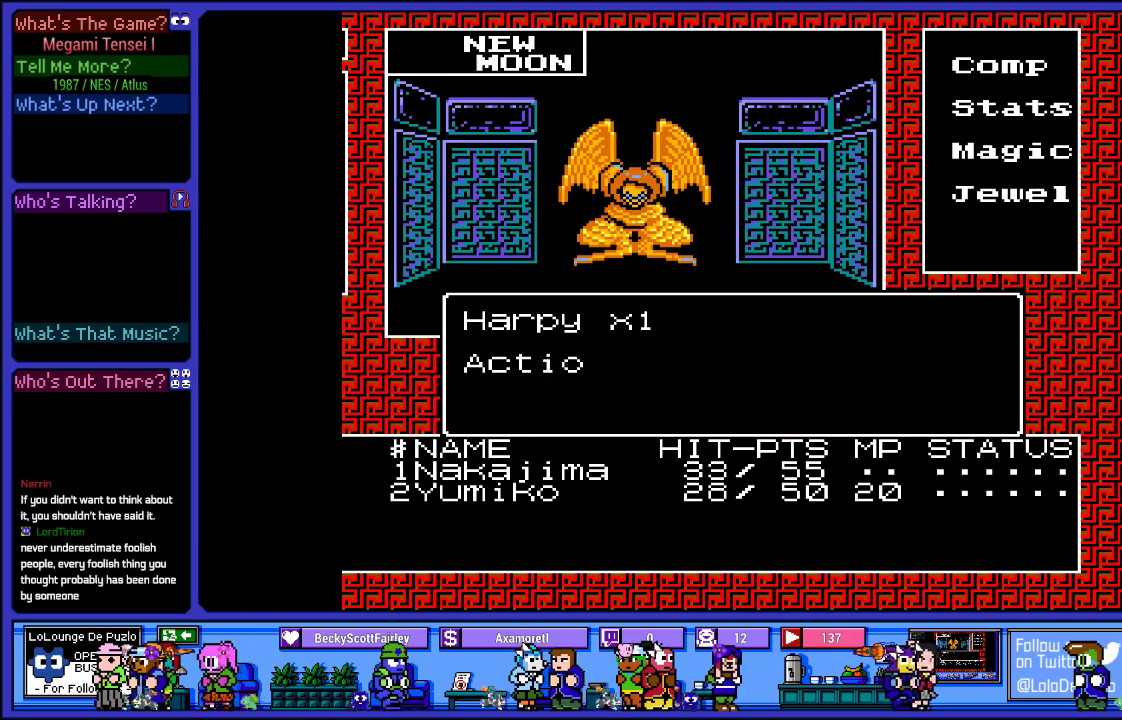
{"buttons": [], "left_stick": "center", "right_stick": "center", "events": []}
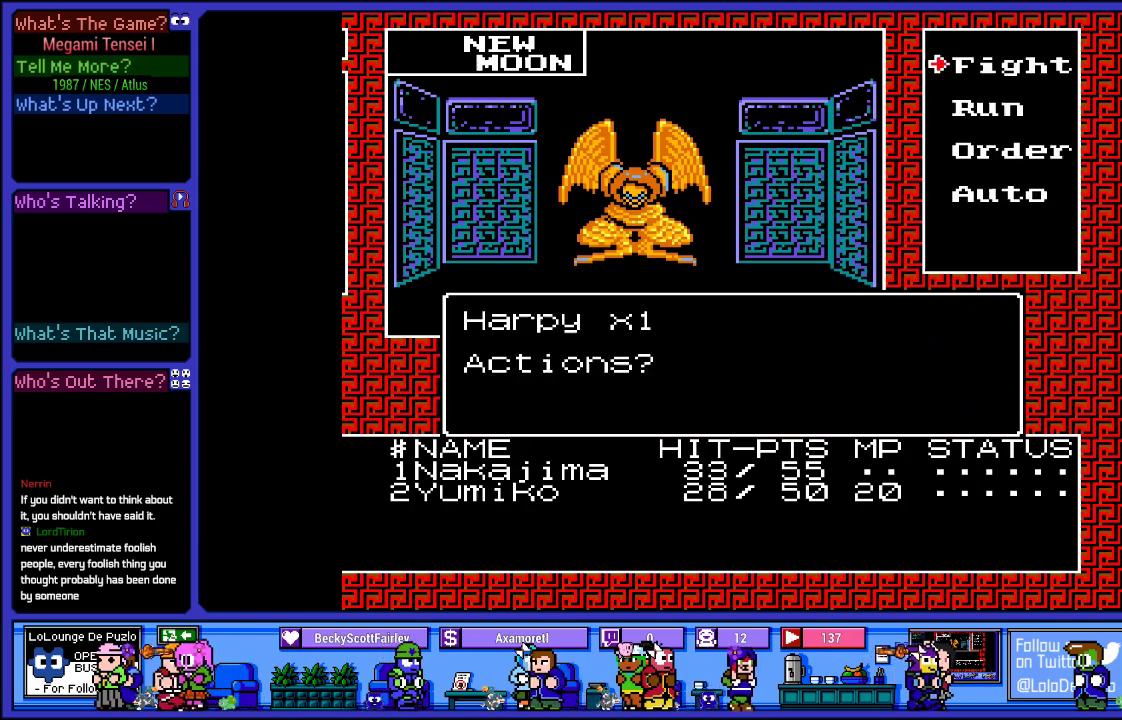
{"buttons": [], "left_stick": "center", "right_stick": "center", "events": [[17, "DPAD_DOWN", "down"], [100, "DPAD_DOWN", "up"], [167, "CIRCLE", "down"], [283, "CIRCLE", "up"]]}
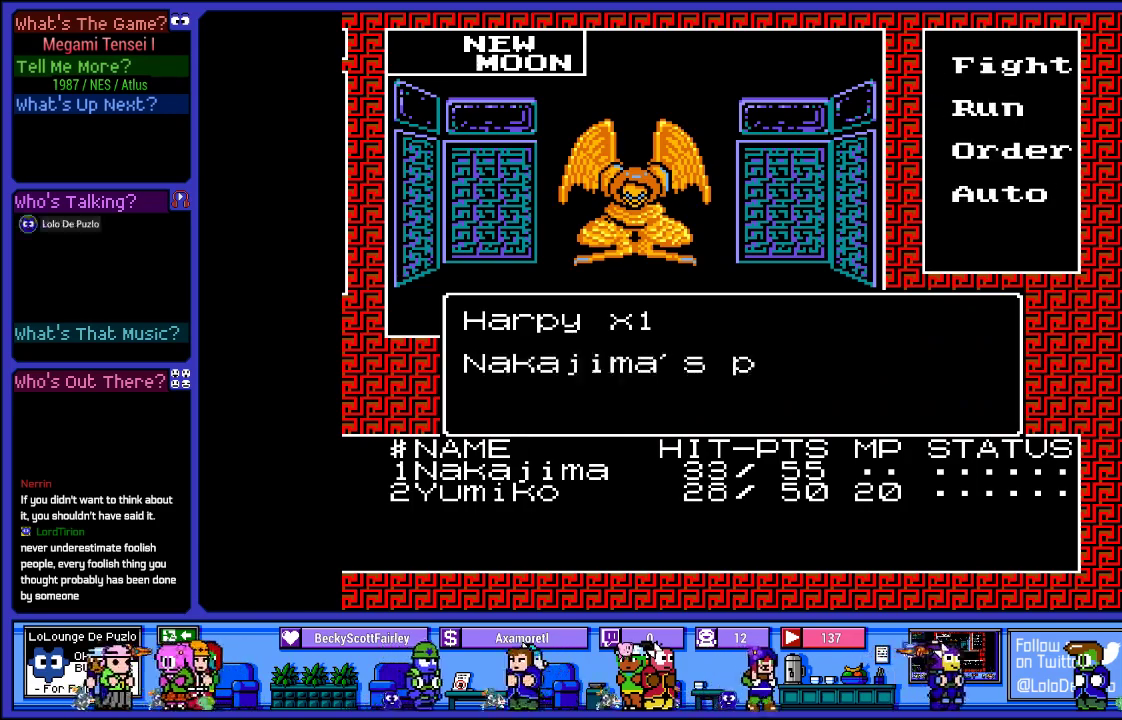
{"buttons": [], "left_stick": "center", "right_stick": "center", "events": []}
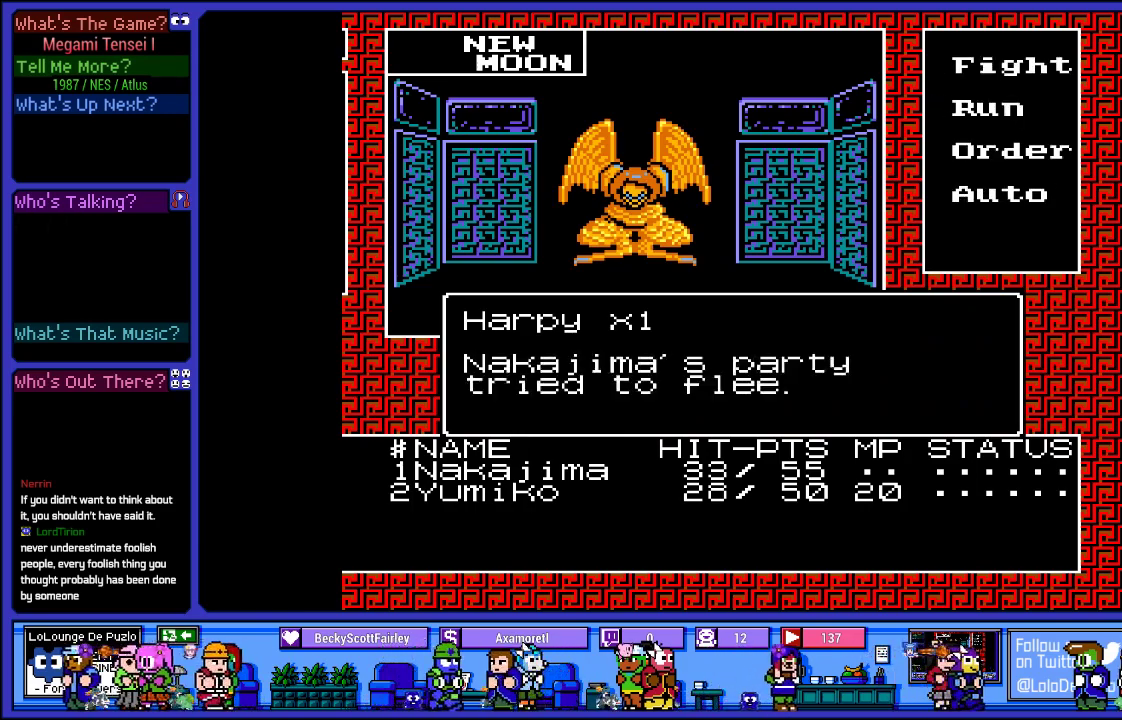
{"buttons": [], "left_stick": "center", "right_stick": "center", "events": [[50, "CIRCLE", "down"], [183, "CIRCLE", "up"]]}
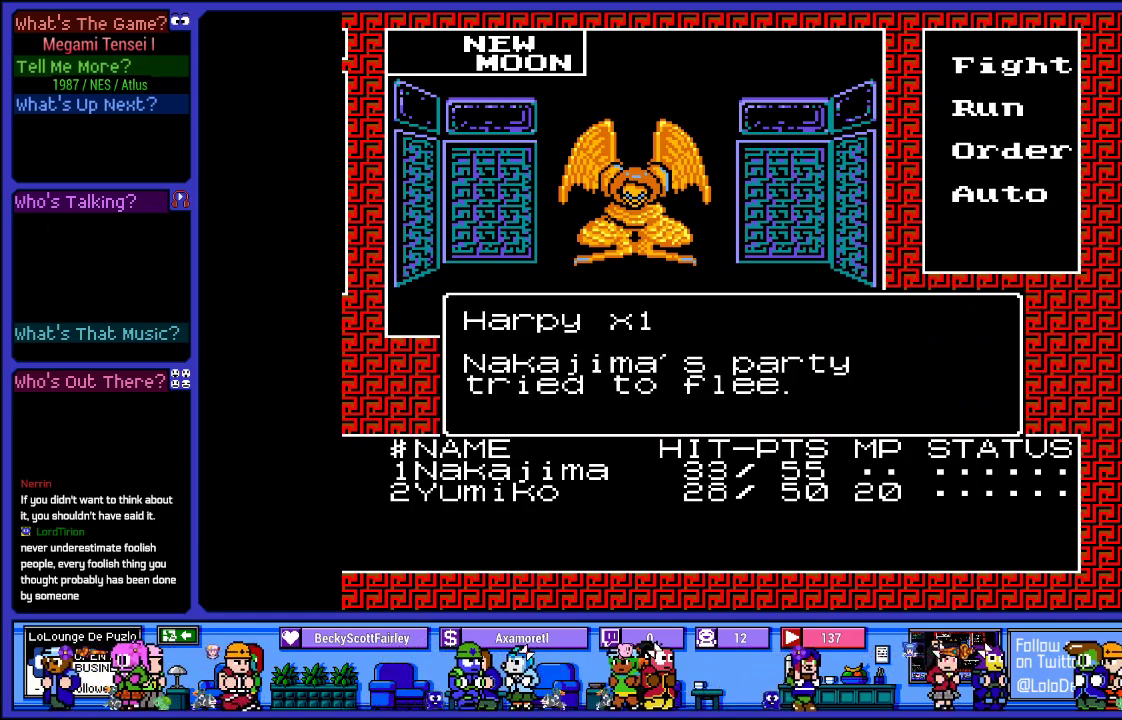
{"buttons": [], "left_stick": "center", "right_stick": "center", "events": []}
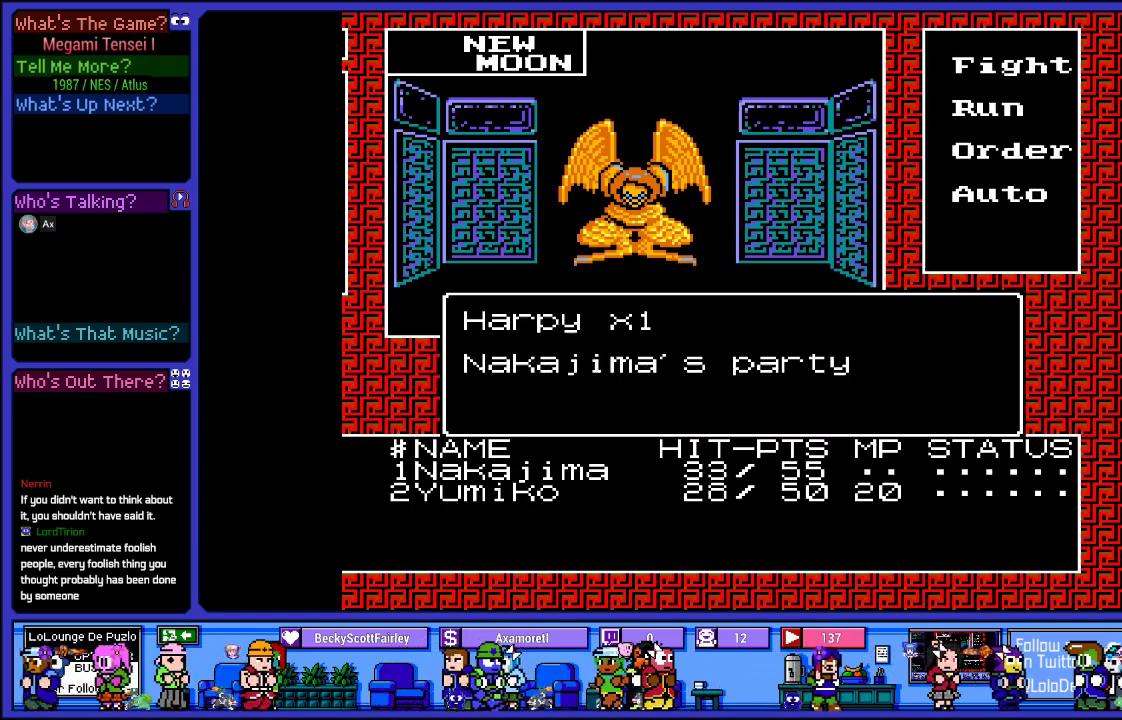
{"buttons": [], "left_stick": "center", "right_stick": "center", "events": [[283, "CIRCLE", "down"], [433, "CIRCLE", "up"]]}
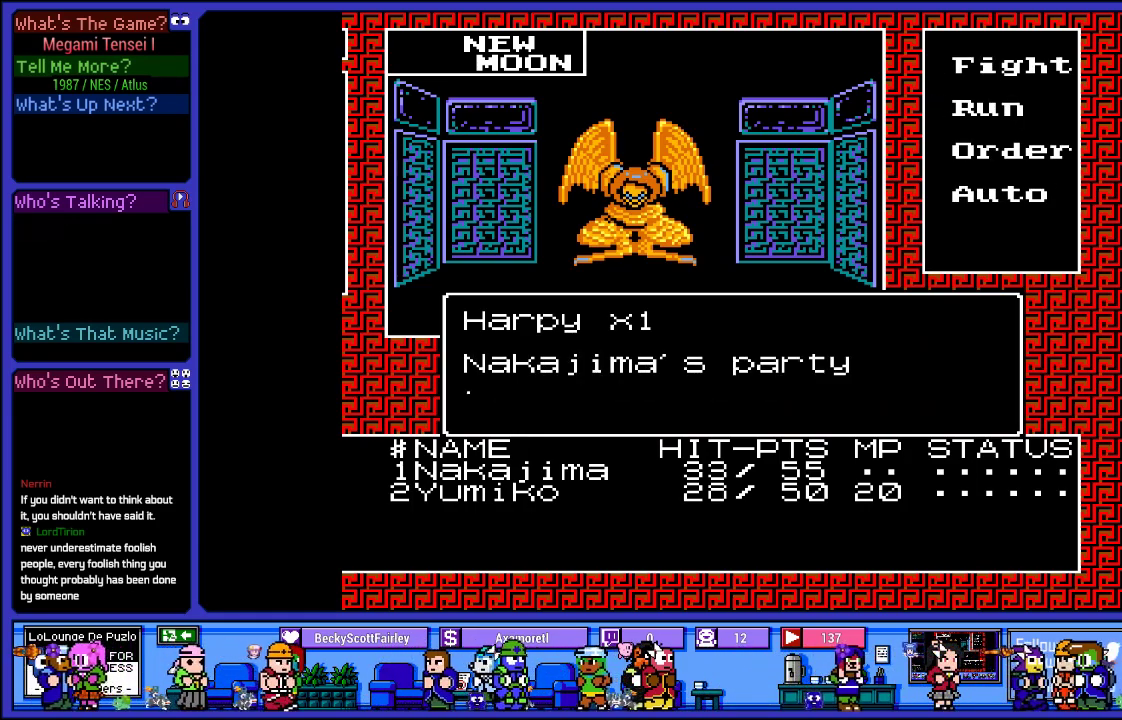
{"buttons": [], "left_stick": "center", "right_stick": "center", "events": []}
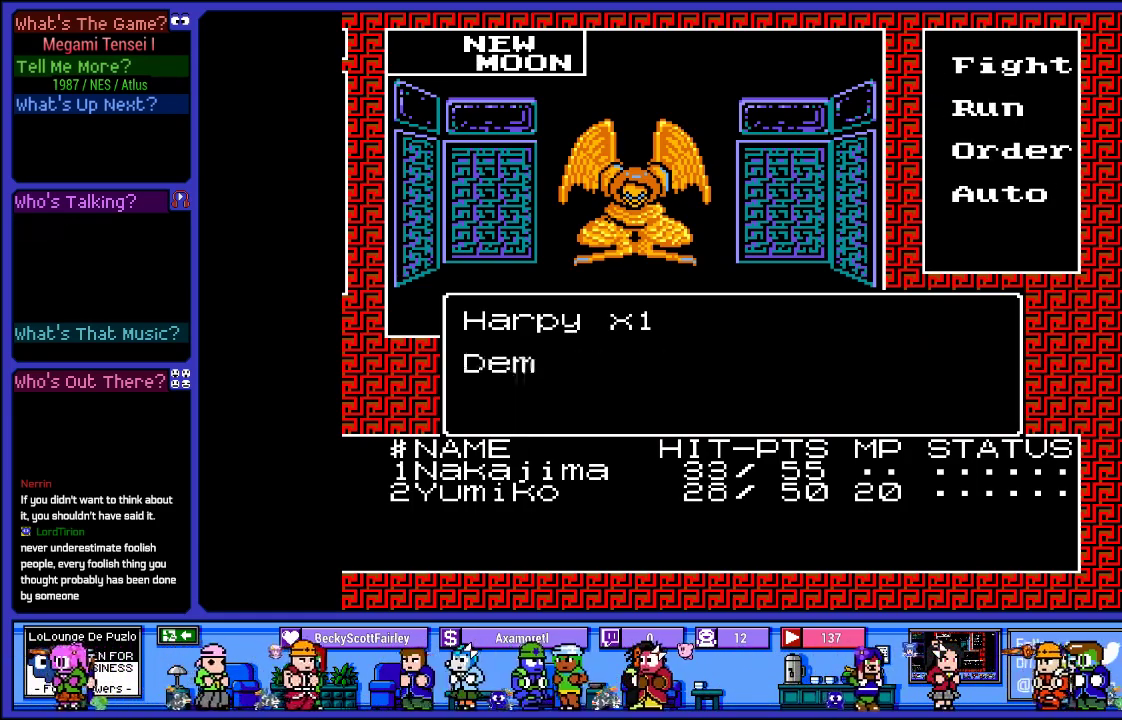
{"buttons": ["L2"], "left_stick": "center", "right_stick": "center", "events": [[350, "L2", "down"]]}
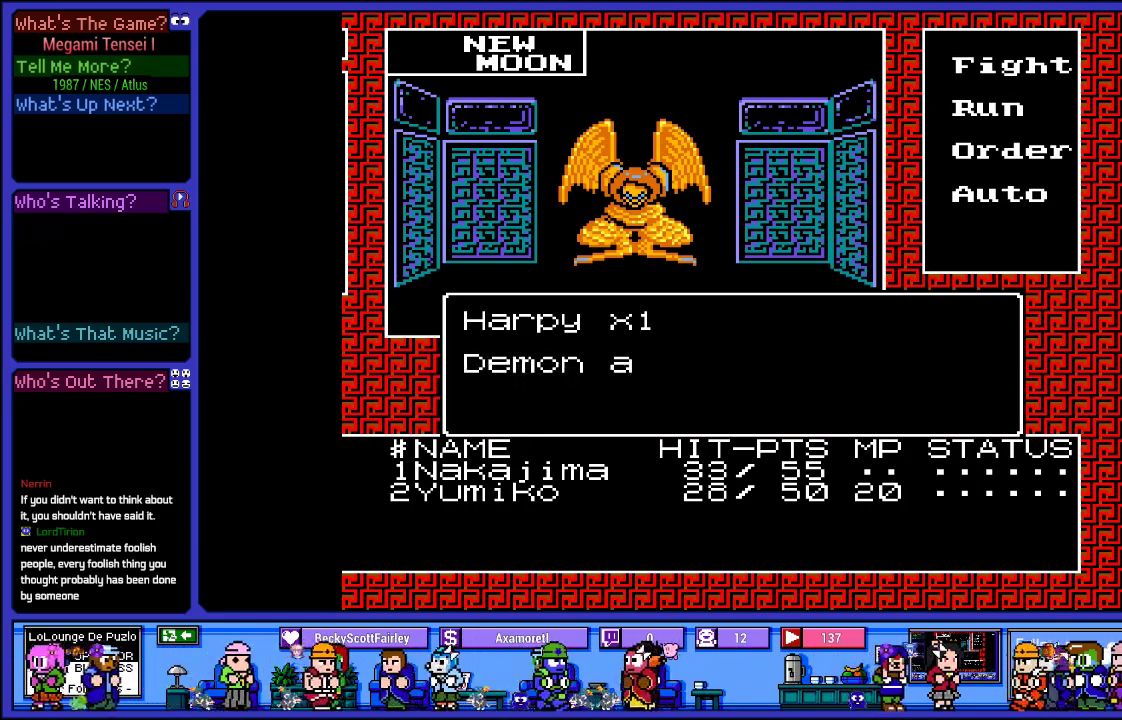
{"buttons": ["L2"], "left_stick": "center", "right_stick": "center", "events": []}
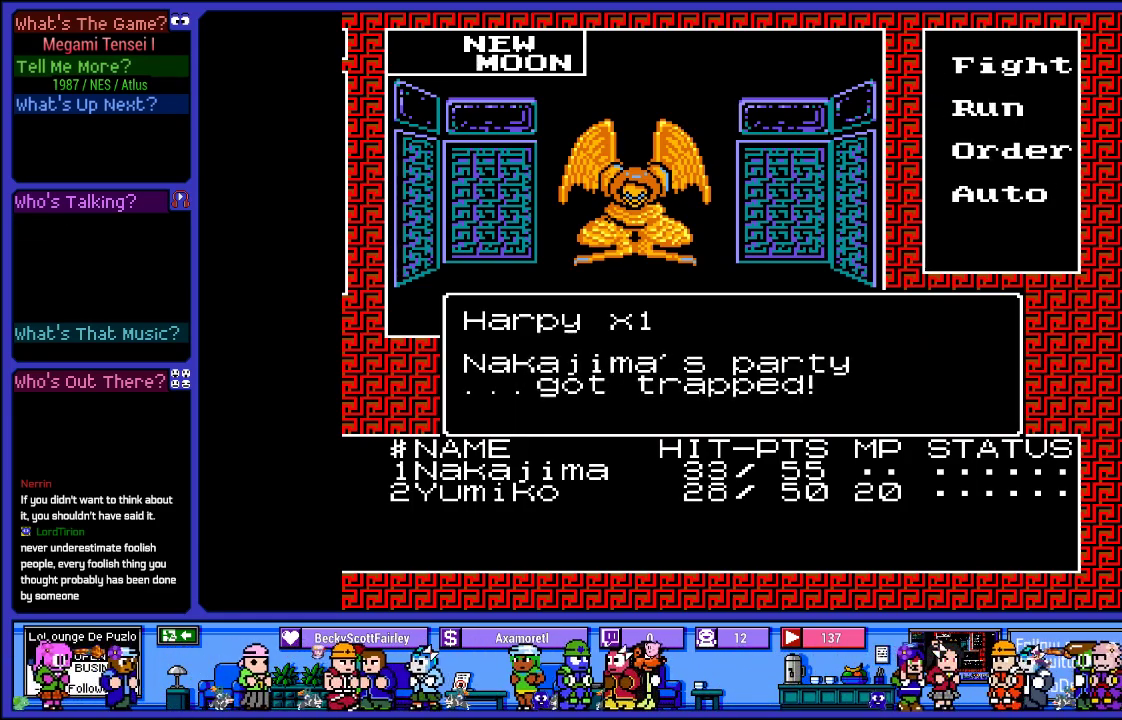
{"buttons": ["L2"], "left_stick": "center", "right_stick": "center", "events": []}
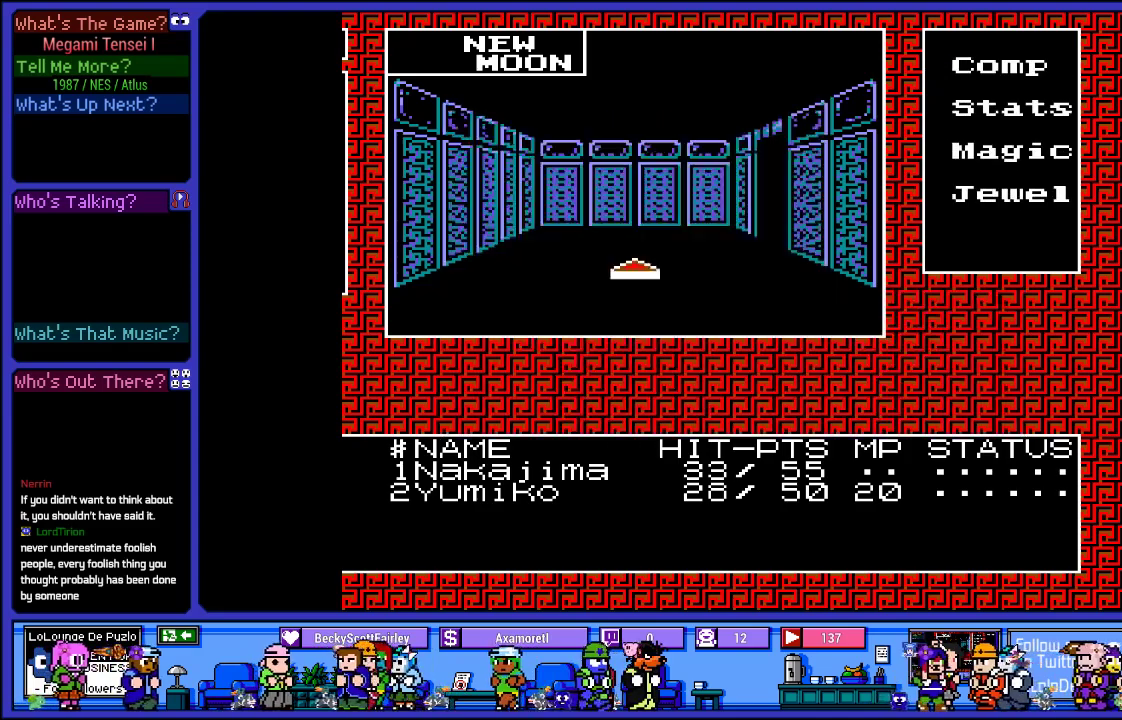
{"buttons": [], "left_stick": "center", "right_stick": "center", "events": [[200, "L2", "up"]]}
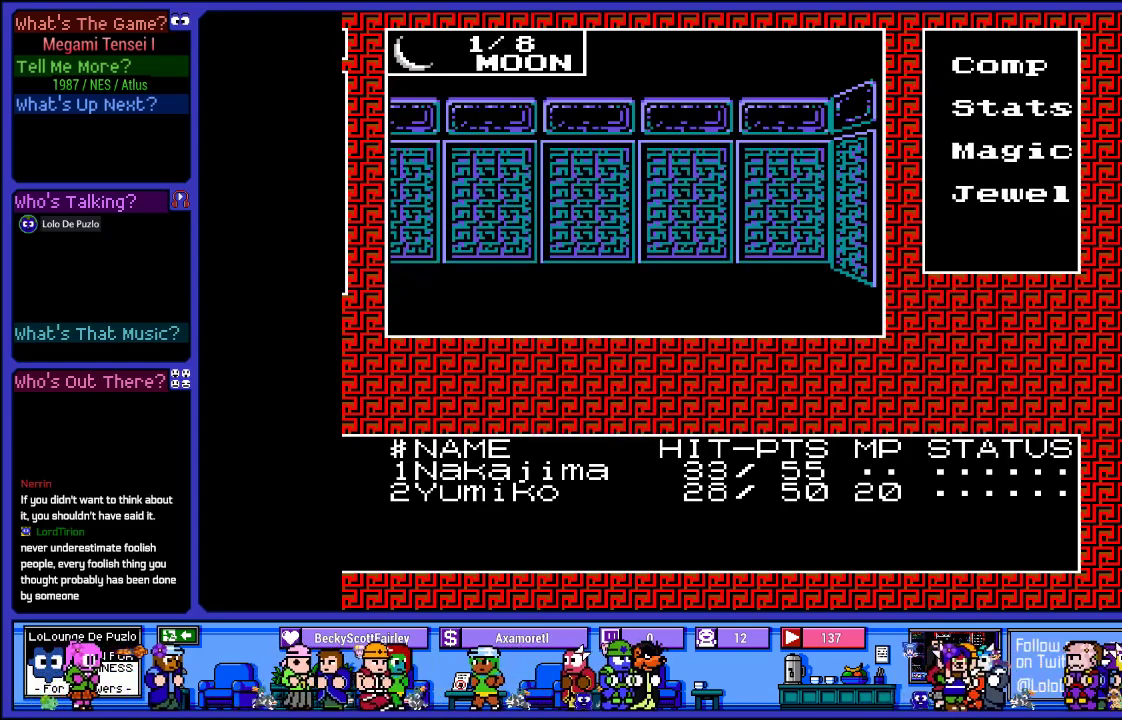
{"buttons": [], "left_stick": "center", "right_stick": "center", "events": [[200, "DPAD_RIGHT", "down"], [350, "DPAD_RIGHT", "up"]]}
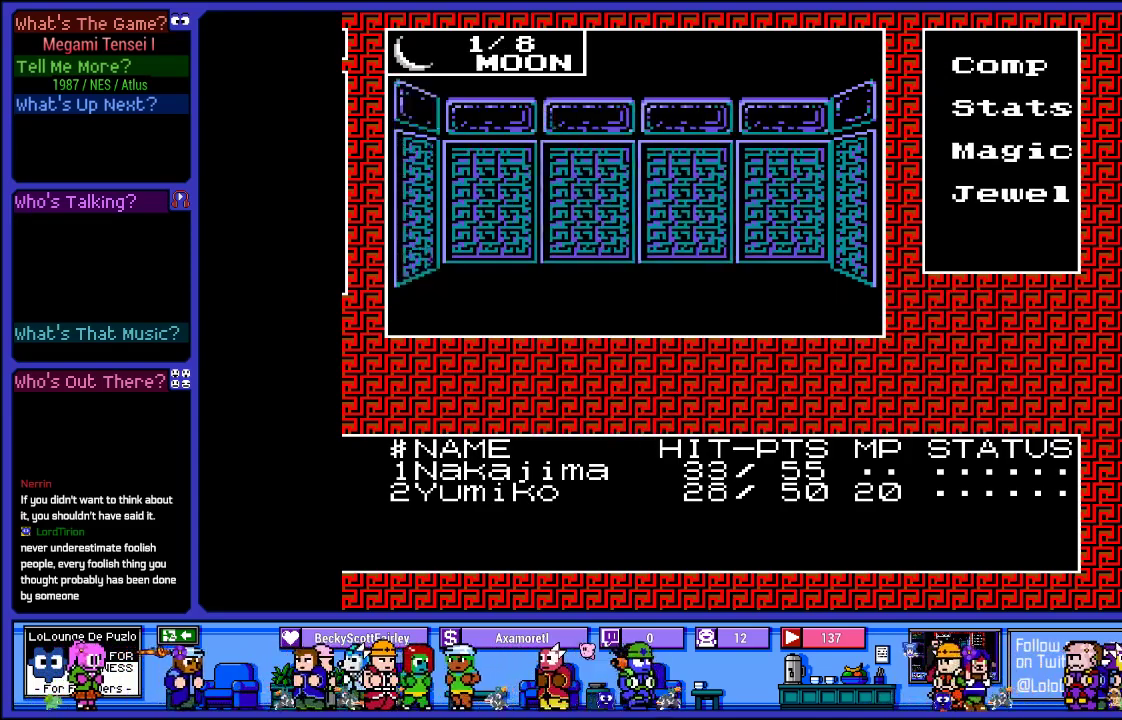
{"buttons": [], "left_stick": "center", "right_stick": "center", "events": [[50, "DPAD_RIGHT", "down"], [217, "DPAD_RIGHT", "up"]]}
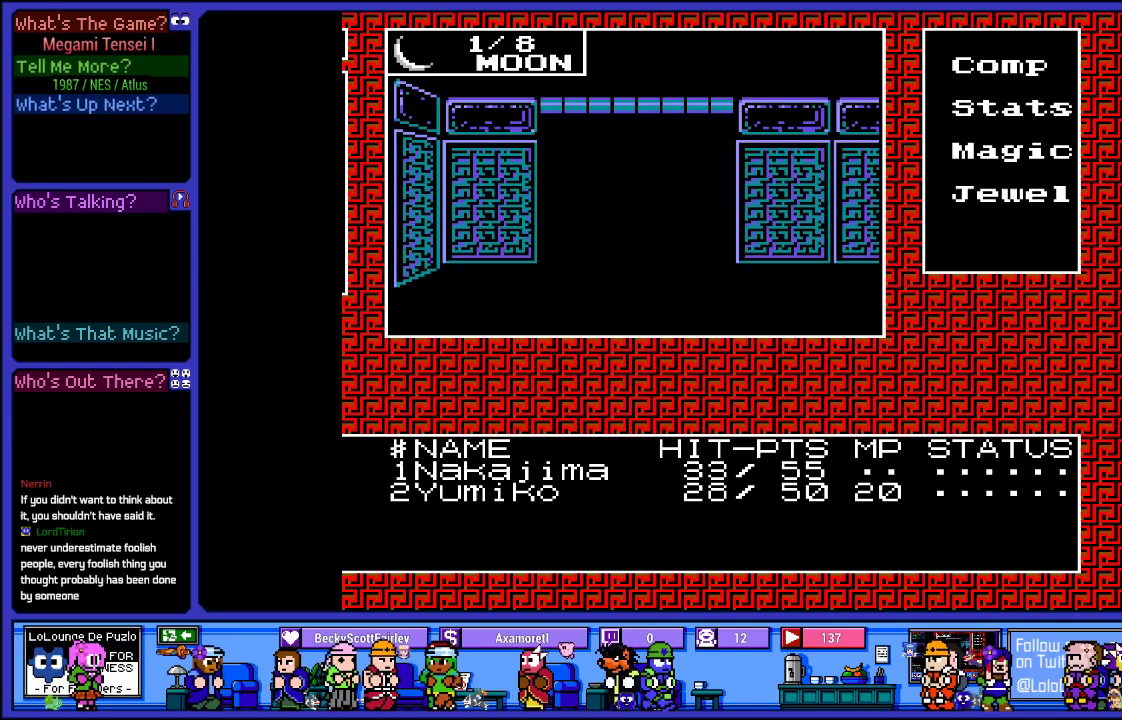
{"buttons": [], "left_stick": "center", "right_stick": "center", "events": [[183, "DPAD_RIGHT", "down"], [333, "DPAD_RIGHT", "up"]]}